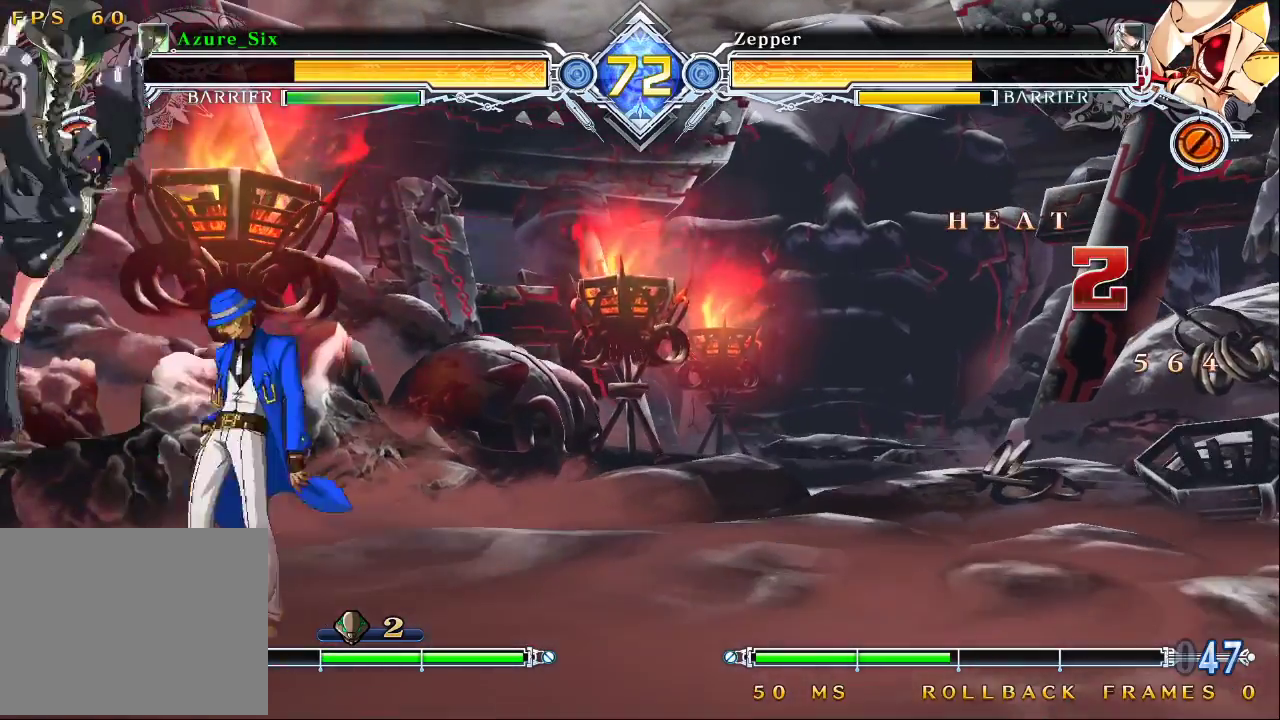
Gameplay with a controller (arcade stick); each line is a JSON object with the inputs held at the frame after it. "events" lists button and stick changes between this image and that frame as [ms after this image, input, new state], when the widget could be followed in between. Not read: L3 R3.
{"buttons": [], "left_stick": "left", "events": [[67, "left_stick", "up-right"], [433, "left_stick", "left"]]}
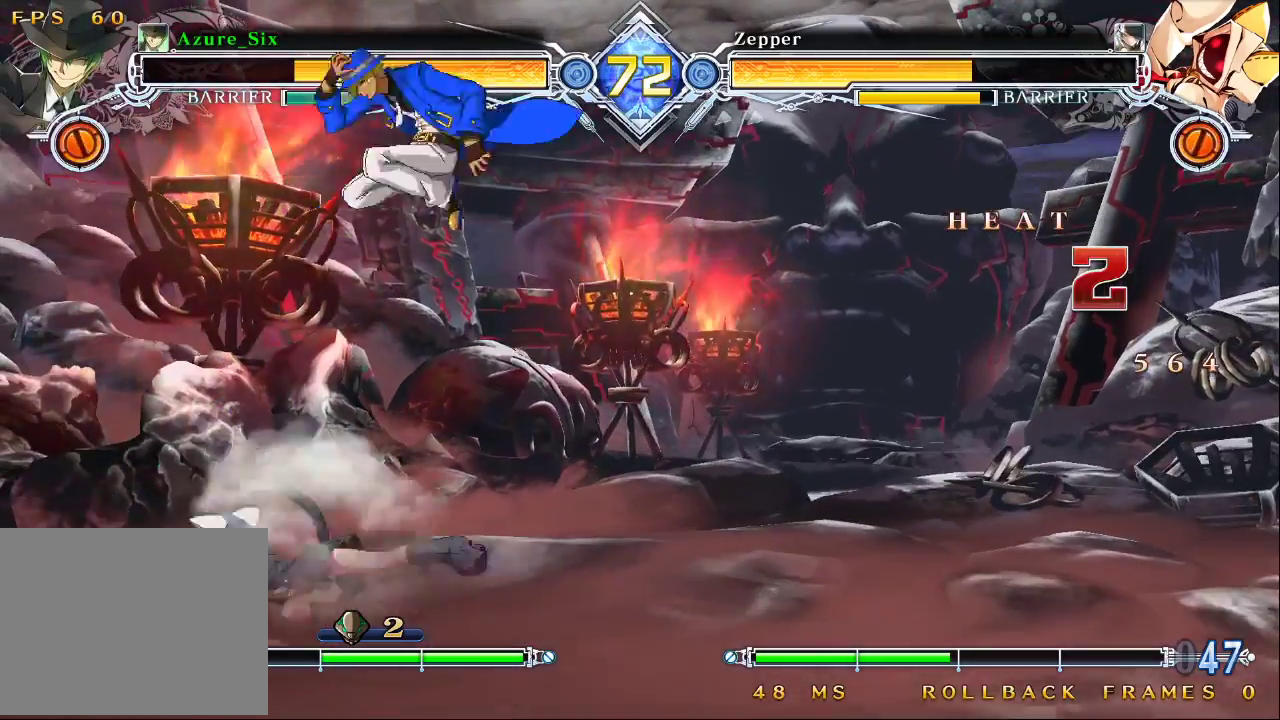
{"buttons": ["SQUARE"], "left_stick": "down-right", "events": [[33, "CROSS", "down"], [133, "left_stick", "center"], [167, "CROSS", "up"], [300, "CROSS", "down"], [367, "CROSS", "up"], [500, "SQUARE", "down"], [500, "left_stick", "down-right"]]}
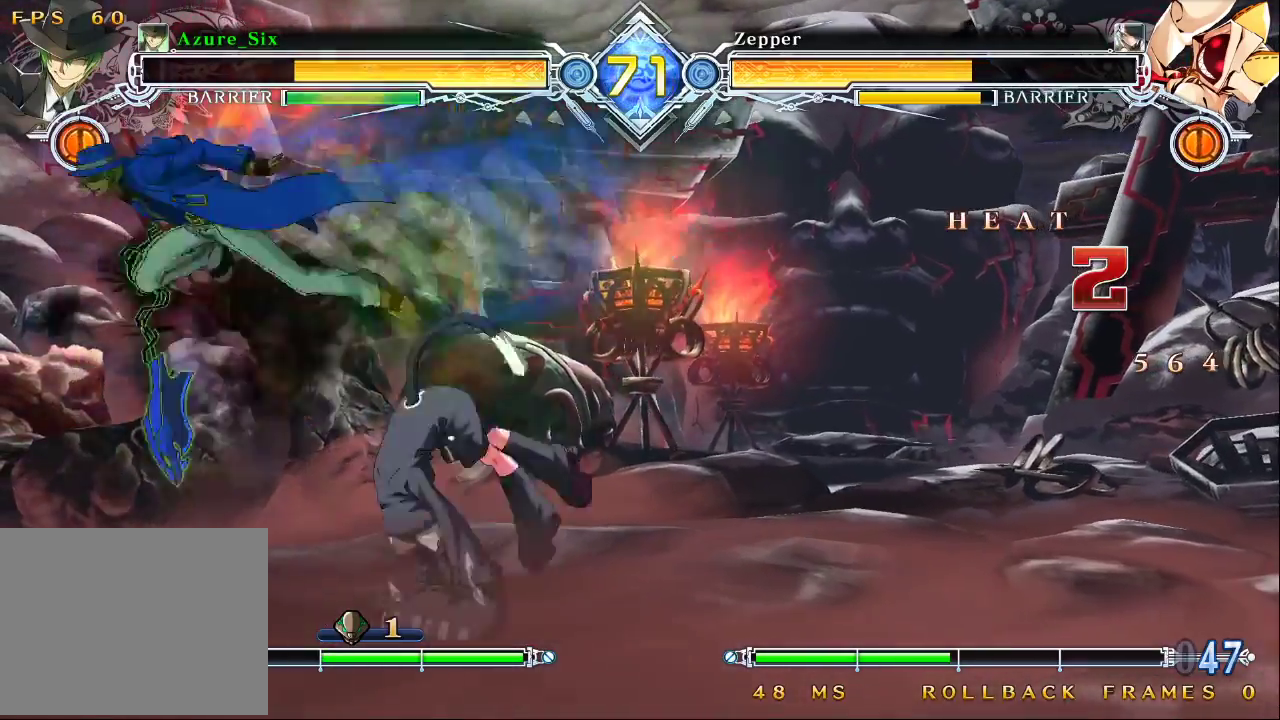
{"buttons": [], "left_stick": "left", "events": [[100, "SQUARE", "up"], [233, "left_stick", "center"], [333, "left_stick", "up-left"], [500, "left_stick", "left"]]}
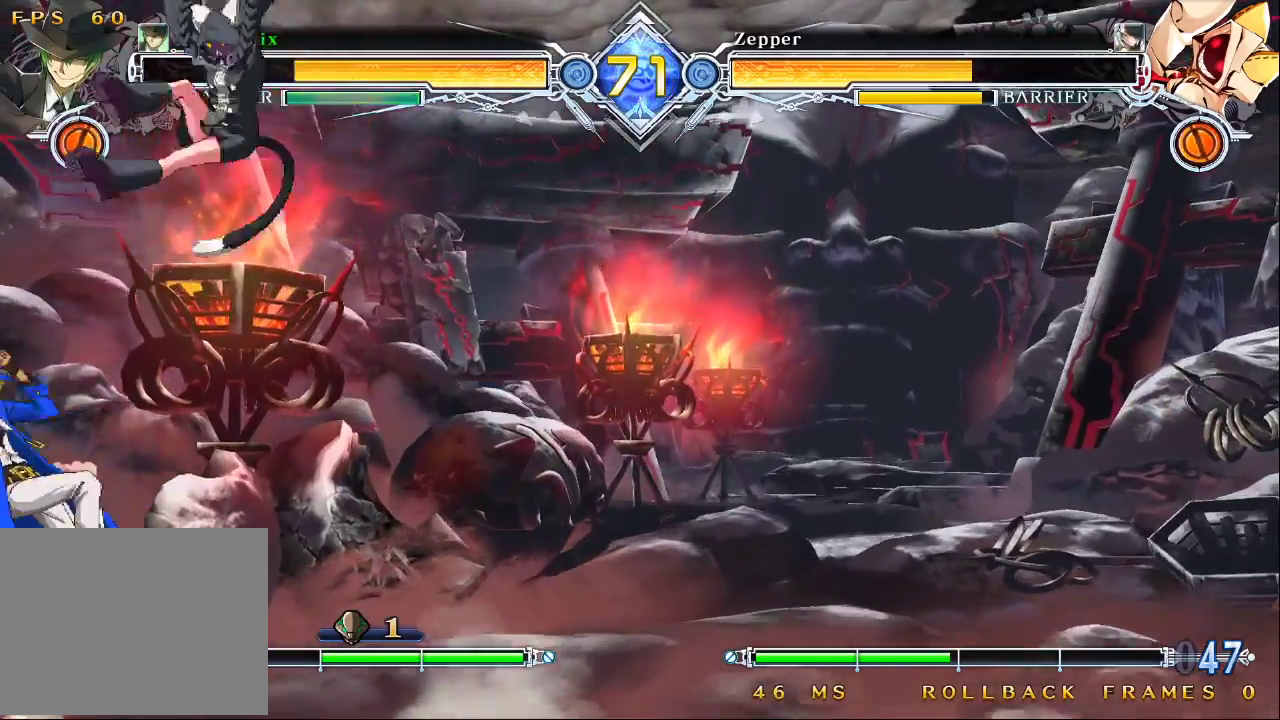
{"buttons": ["SQUARE"], "left_stick": "left", "events": [[433, "SQUARE", "down"]]}
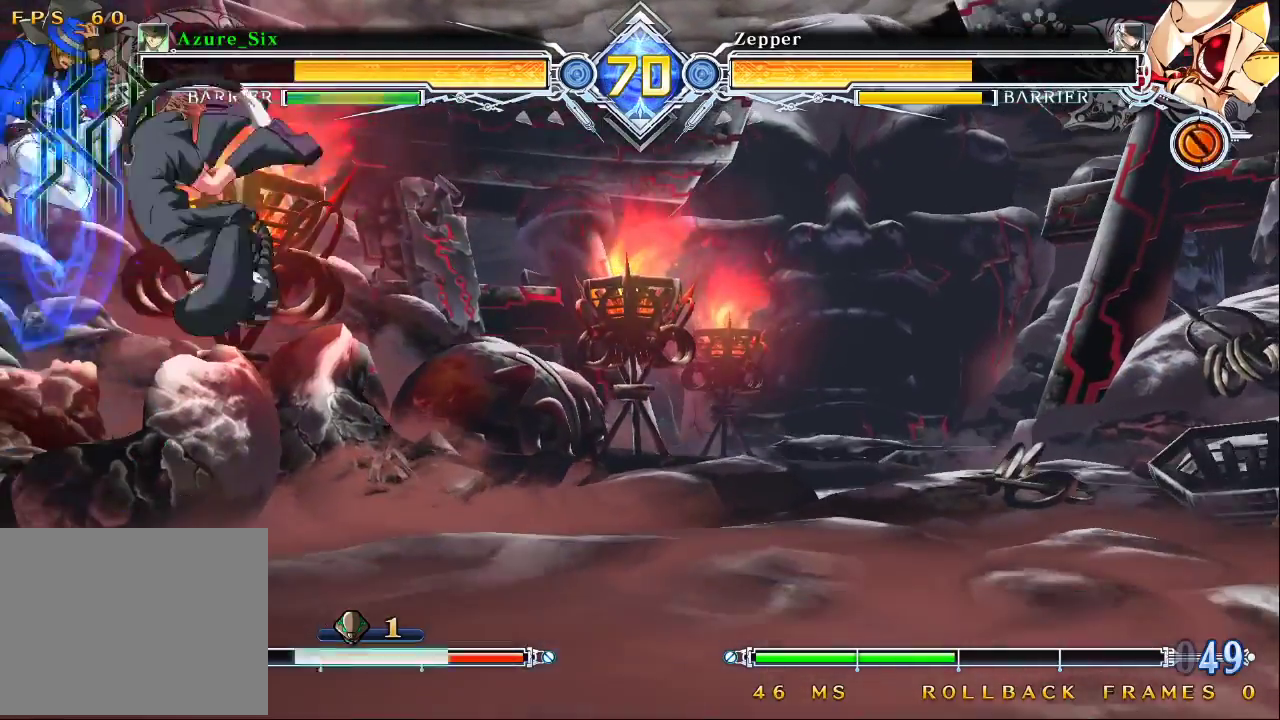
{"buttons": [], "left_stick": "left", "events": [[33, "left_stick", "down-left"], [67, "SQUARE", "up"], [133, "SQUARE", "down"], [233, "SQUARE", "up"], [300, "SQUARE", "down"], [400, "SQUARE", "up"], [433, "left_stick", "left"]]}
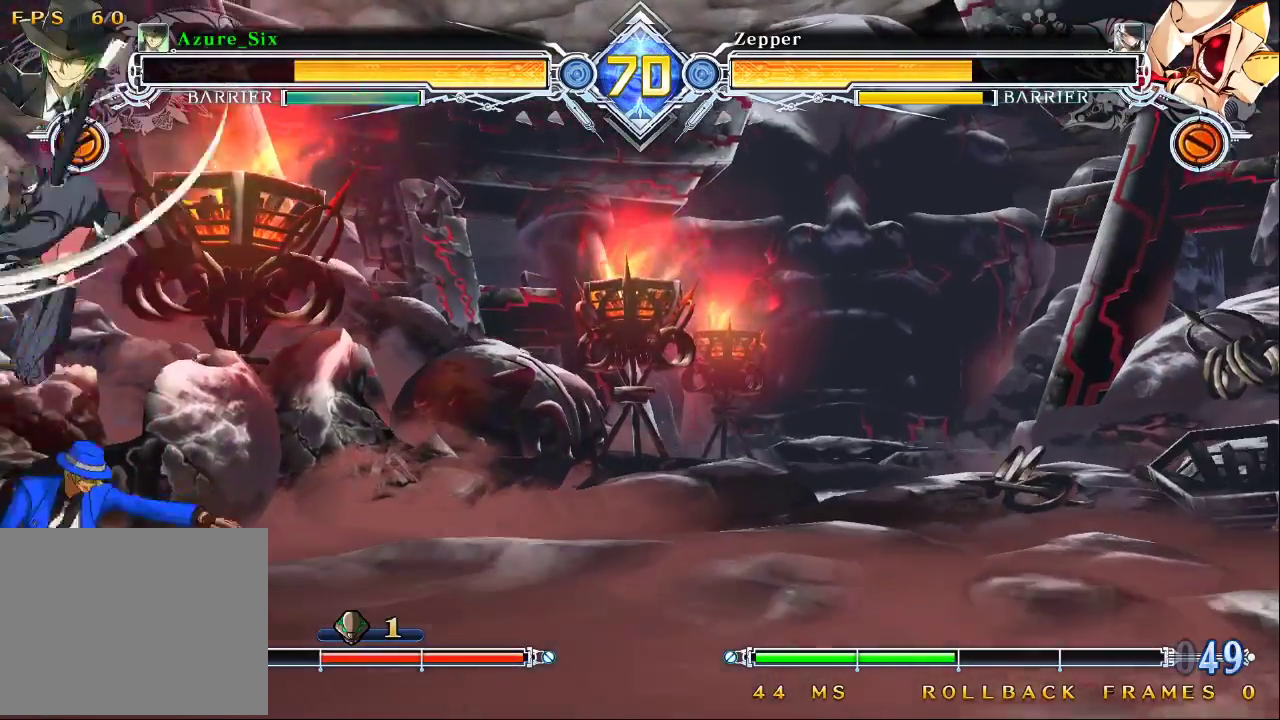
{"buttons": [], "left_stick": "left", "events": [[200, "left_stick", "up-left"], [433, "left_stick", "left"]]}
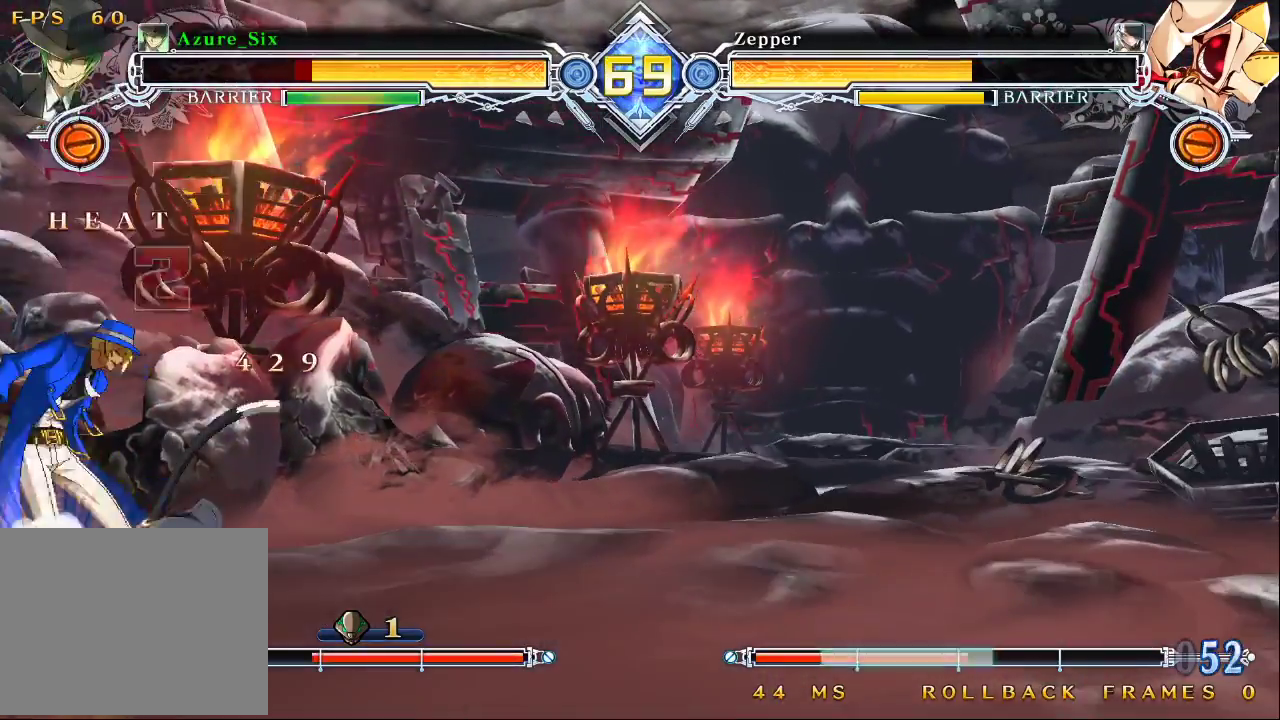
{"buttons": ["SQUARE", "TRIANGLE"], "left_stick": "down-left", "events": [[100, "left_stick", "down-left"], [200, "SQUARE", "down"], [200, "TRIANGLE", "down"]]}
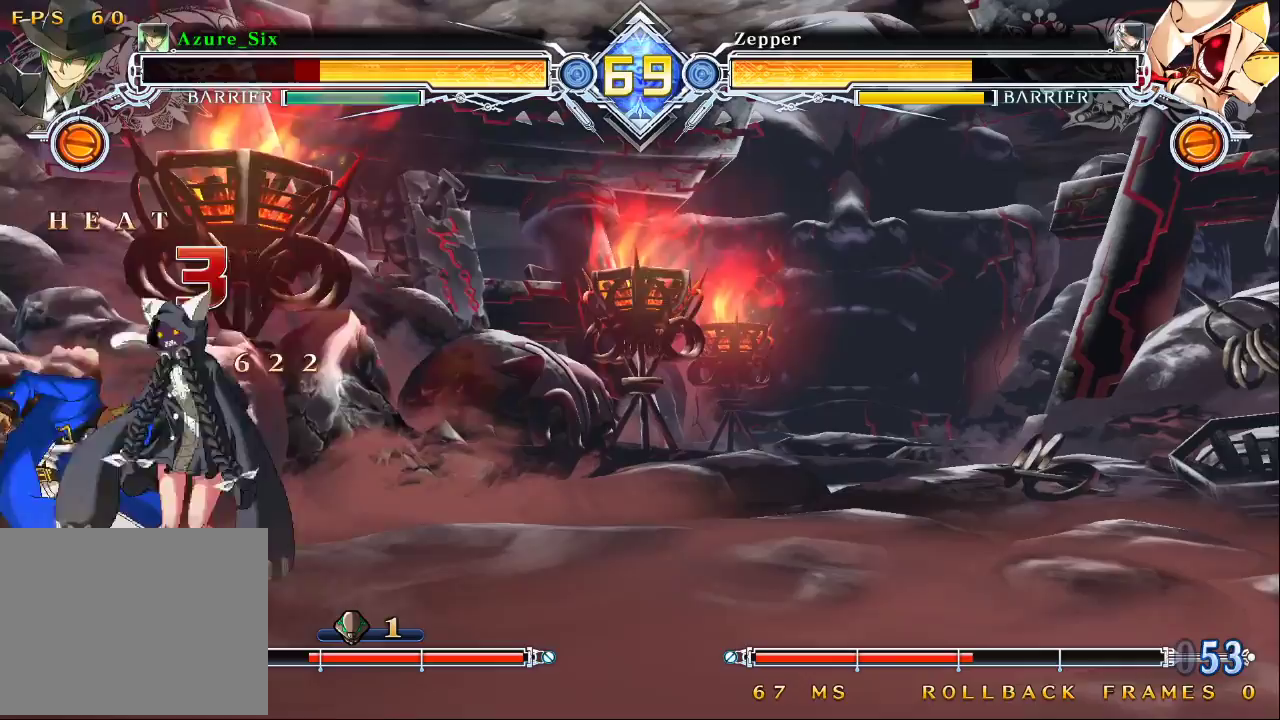
{"buttons": ["SQUARE", "TRIANGLE"], "left_stick": "down-left", "events": []}
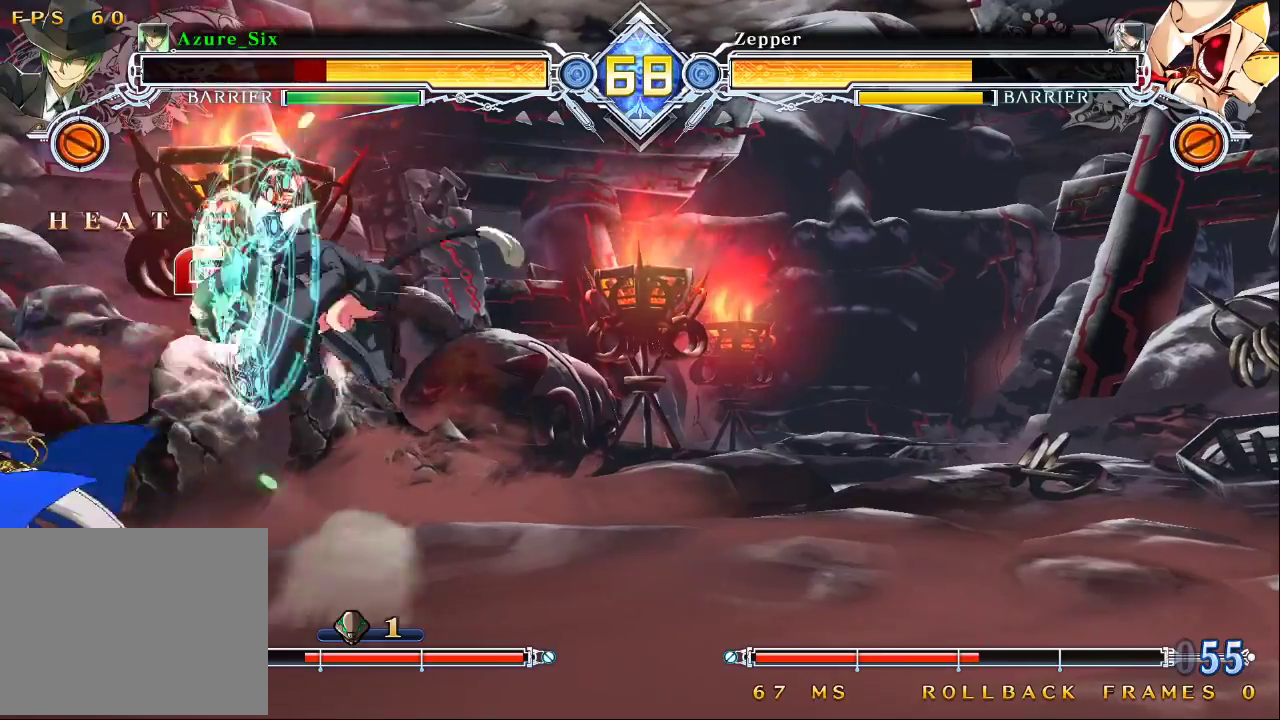
{"buttons": [], "left_stick": "up-left", "events": [[400, "left_stick", "left"], [433, "SQUARE", "up"], [433, "TRIANGLE", "up"], [500, "left_stick", "up-left"]]}
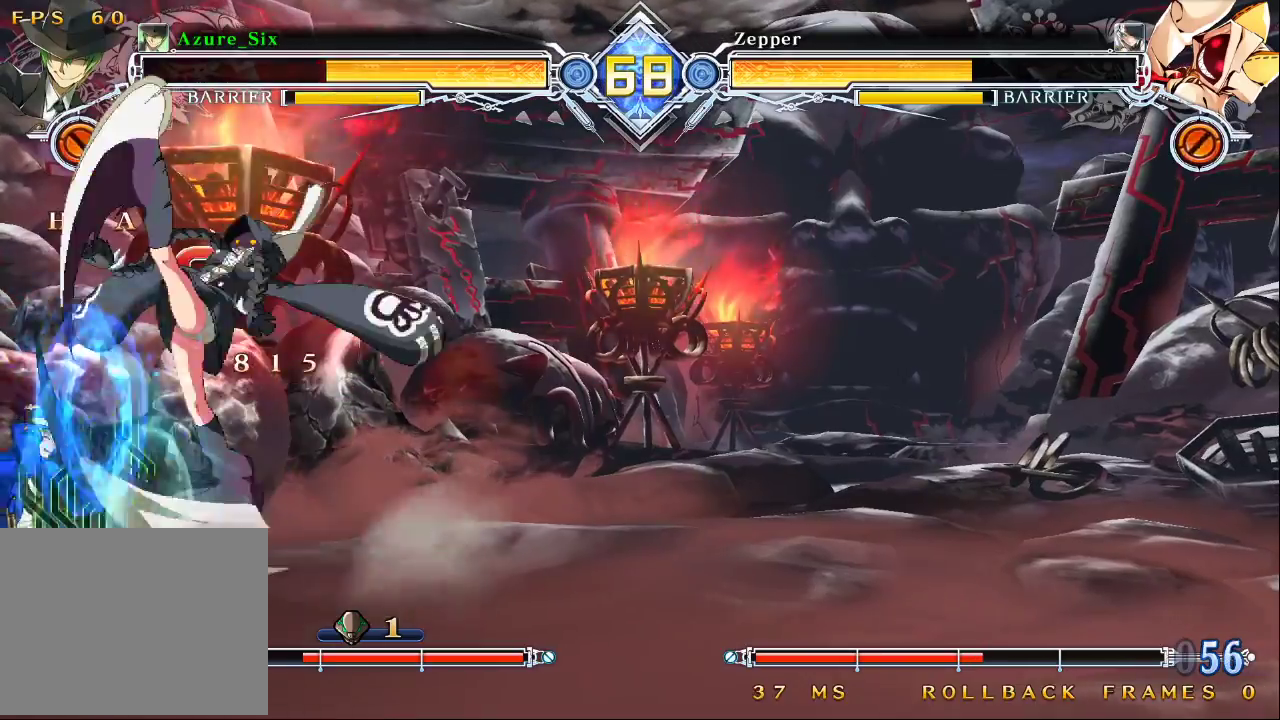
{"buttons": [], "left_stick": "left", "events": [[467, "left_stick", "left"]]}
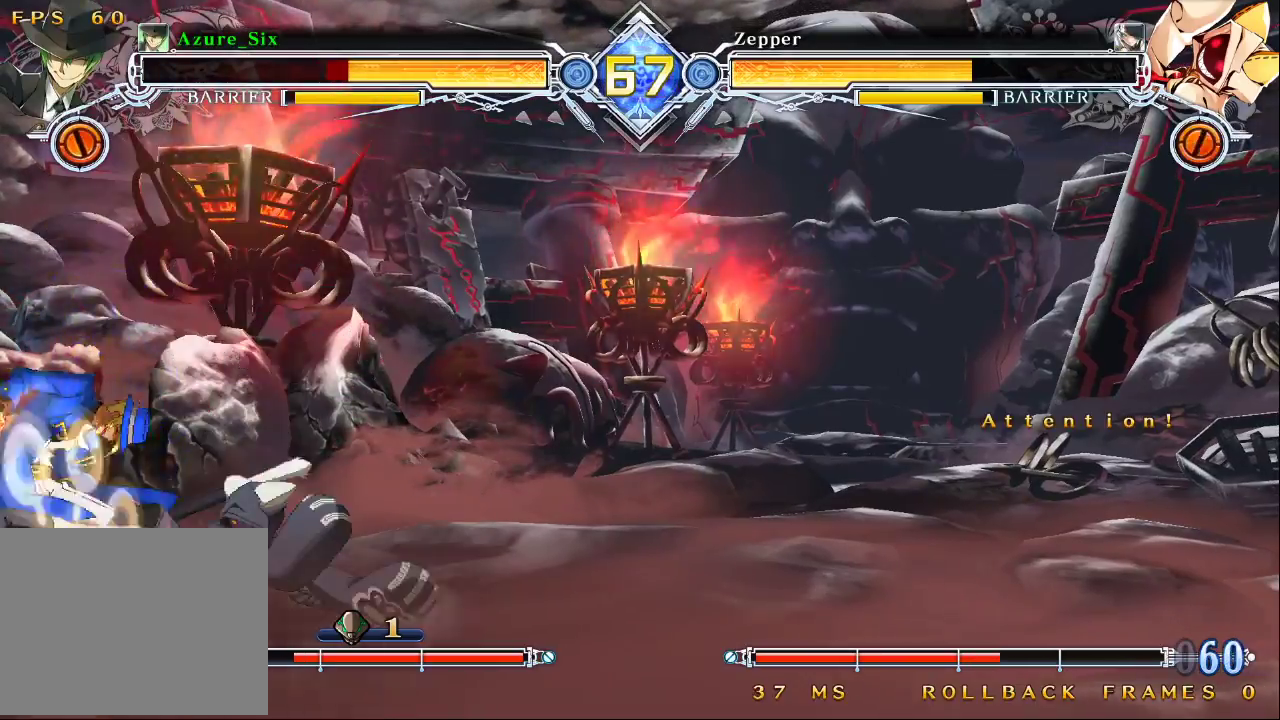
{"buttons": ["SQUARE", "TRIANGLE"], "left_stick": "down-left", "events": [[233, "SQUARE", "down"], [233, "TRIANGLE", "down"], [233, "left_stick", "down-left"]]}
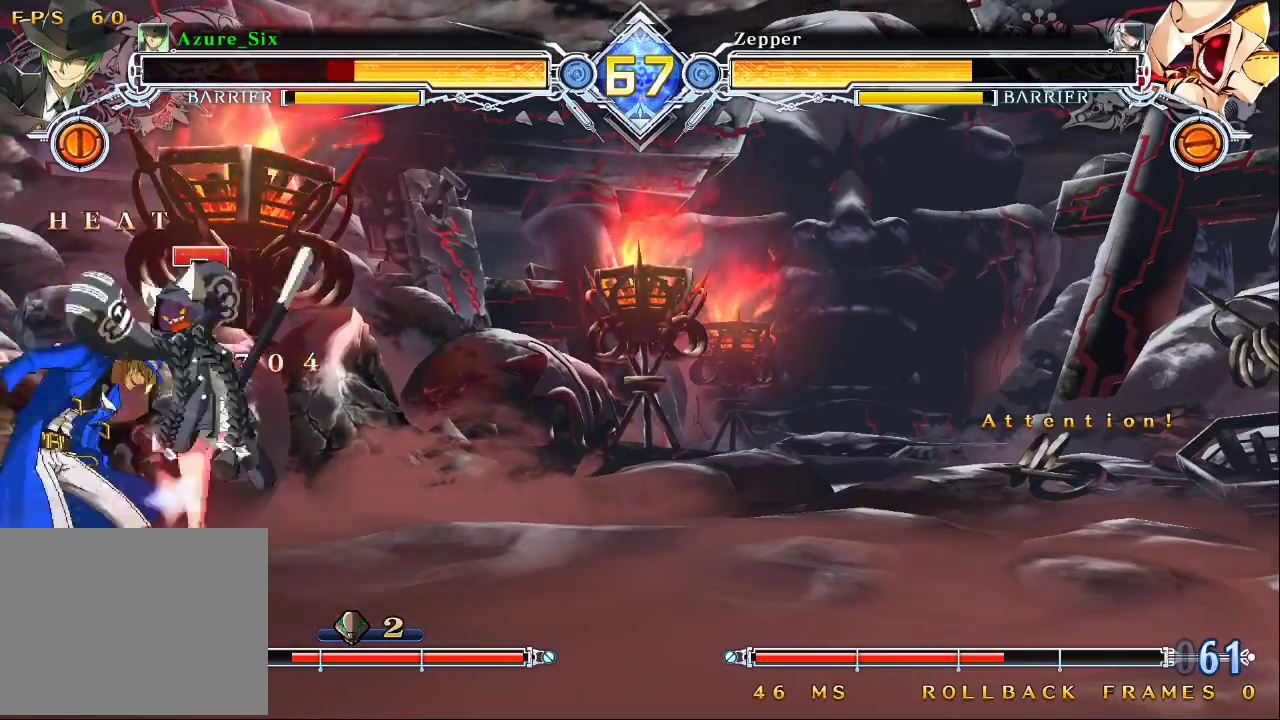
{"buttons": ["SQUARE", "TRIANGLE"], "left_stick": "down-left", "events": []}
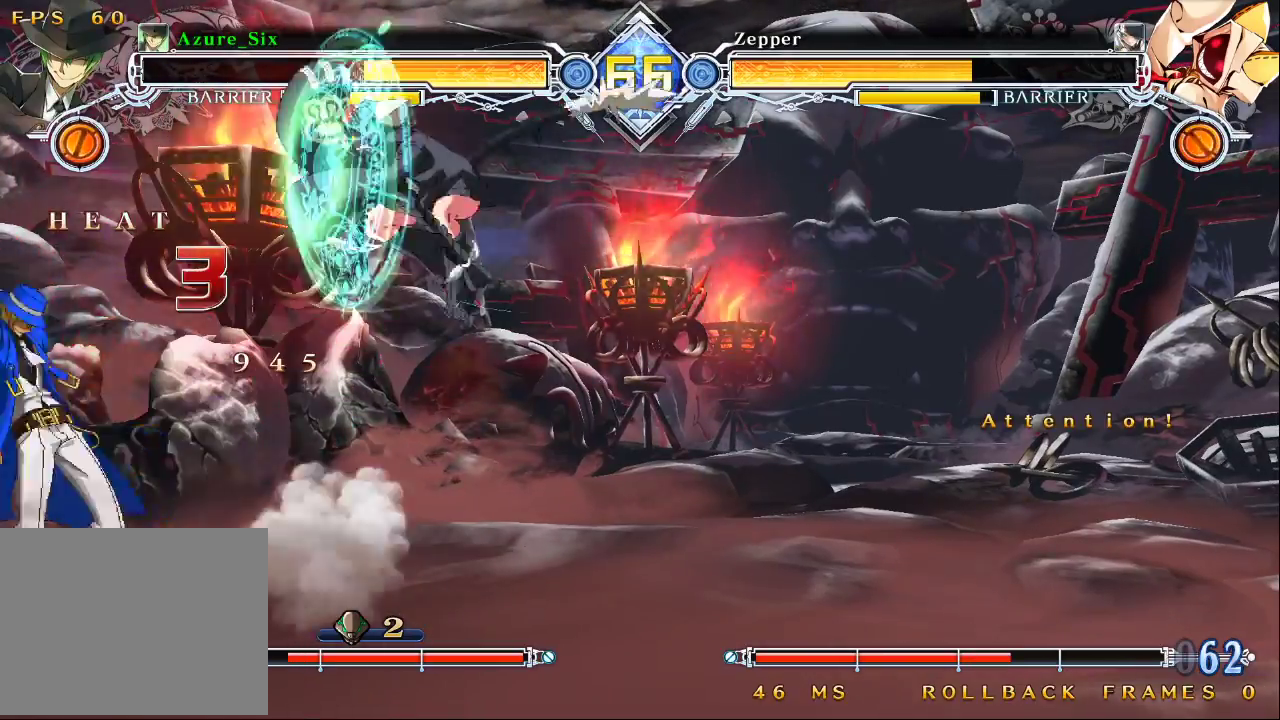
{"buttons": [], "left_stick": "left", "events": [[200, "left_stick", "left"], [267, "SQUARE", "up"], [267, "TRIANGLE", "up"], [300, "left_stick", "up-left"], [467, "left_stick", "left"]]}
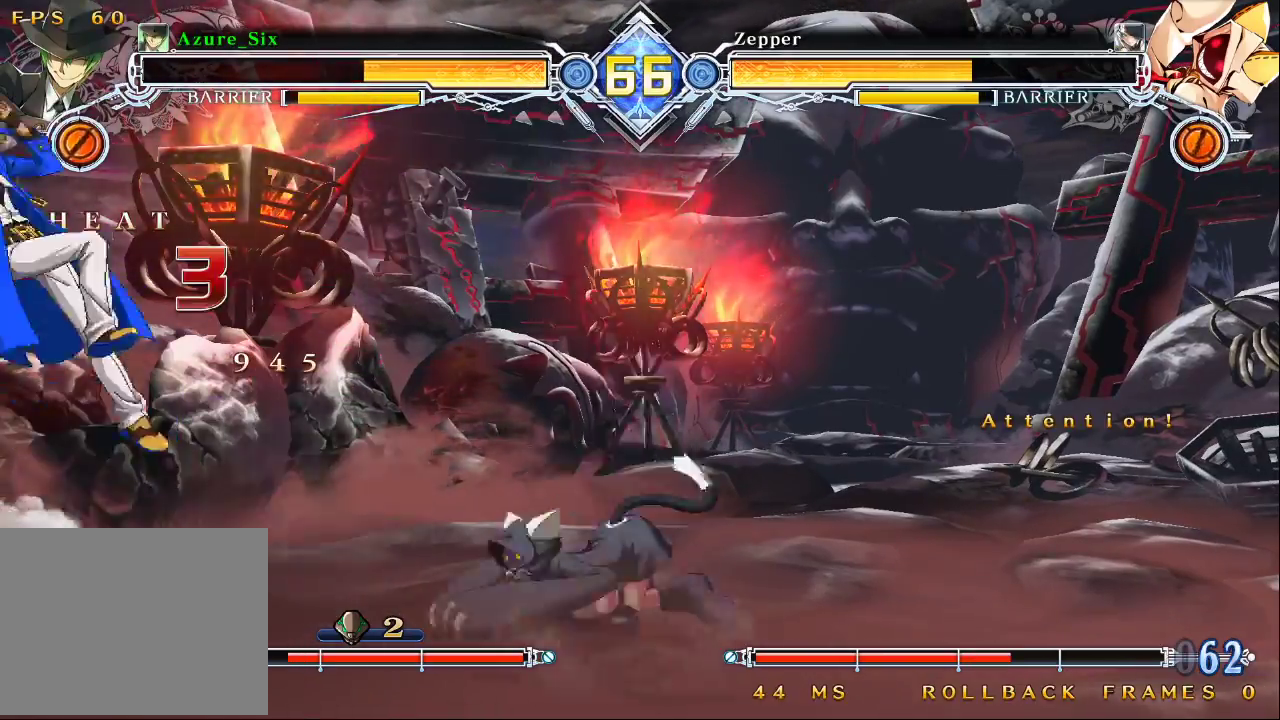
{"buttons": ["CROSS"], "left_stick": "right", "events": [[133, "left_stick", "up-left"], [333, "left_stick", "right"], [400, "CROSS", "down"]]}
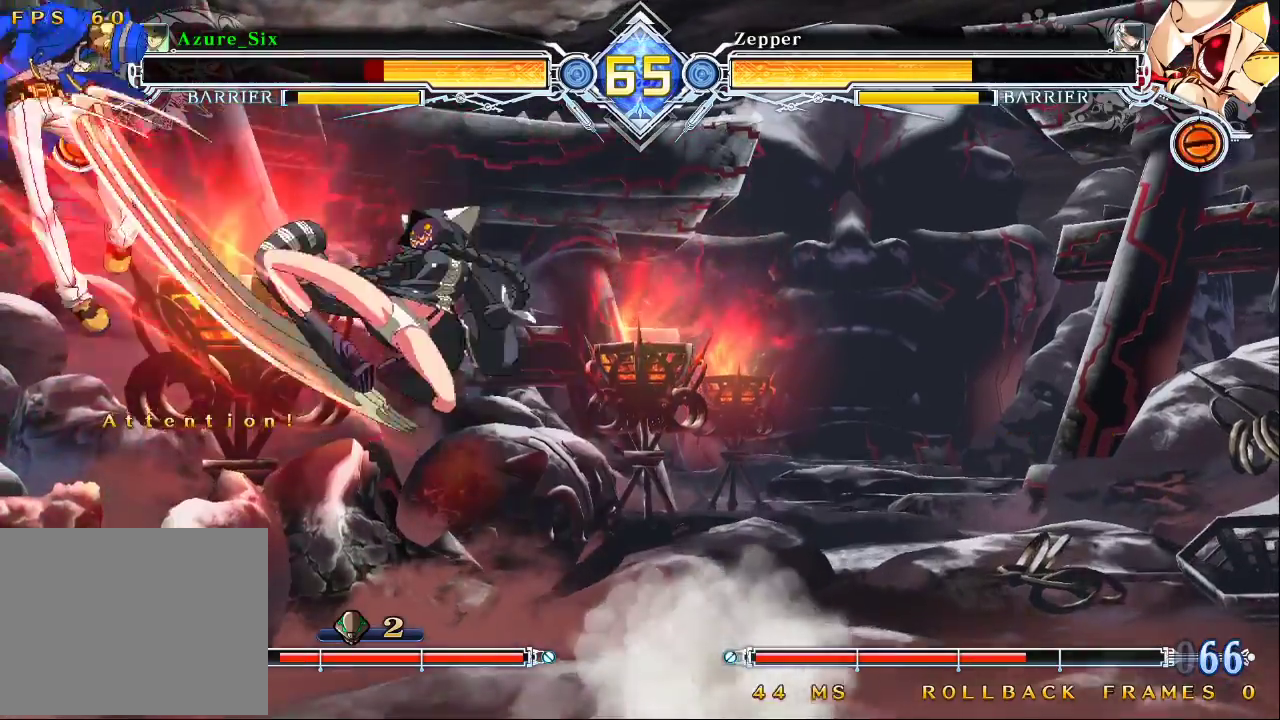
{"buttons": ["SQUARE", "TRIANGLE"], "left_stick": "left", "events": [[33, "CROSS", "up"], [67, "left_stick", "center"], [267, "left_stick", "left"], [367, "TRIANGLE", "down"], [400, "SQUARE", "down"]]}
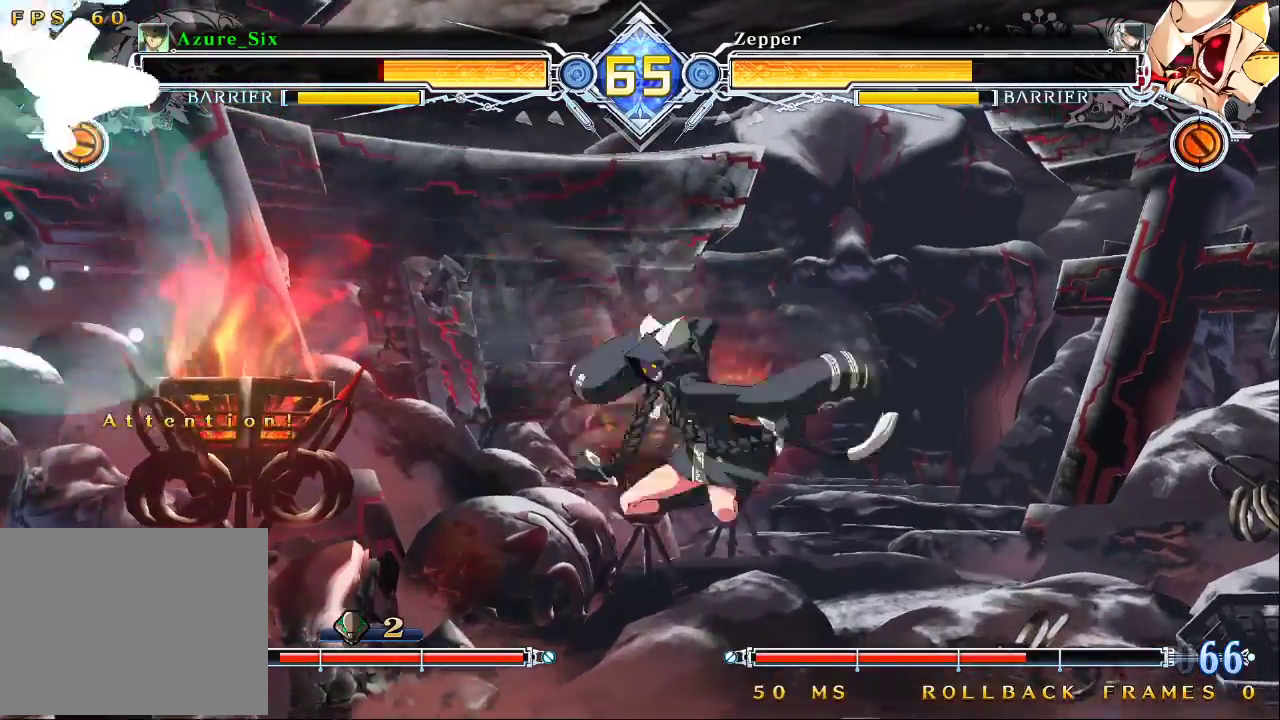
{"buttons": [], "left_stick": "center", "events": [[100, "SQUARE", "up"], [100, "TRIANGLE", "up"], [300, "left_stick", "up-right"], [367, "CROSS", "down"], [367, "left_stick", "right"], [467, "CROSS", "up"], [500, "left_stick", "center"]]}
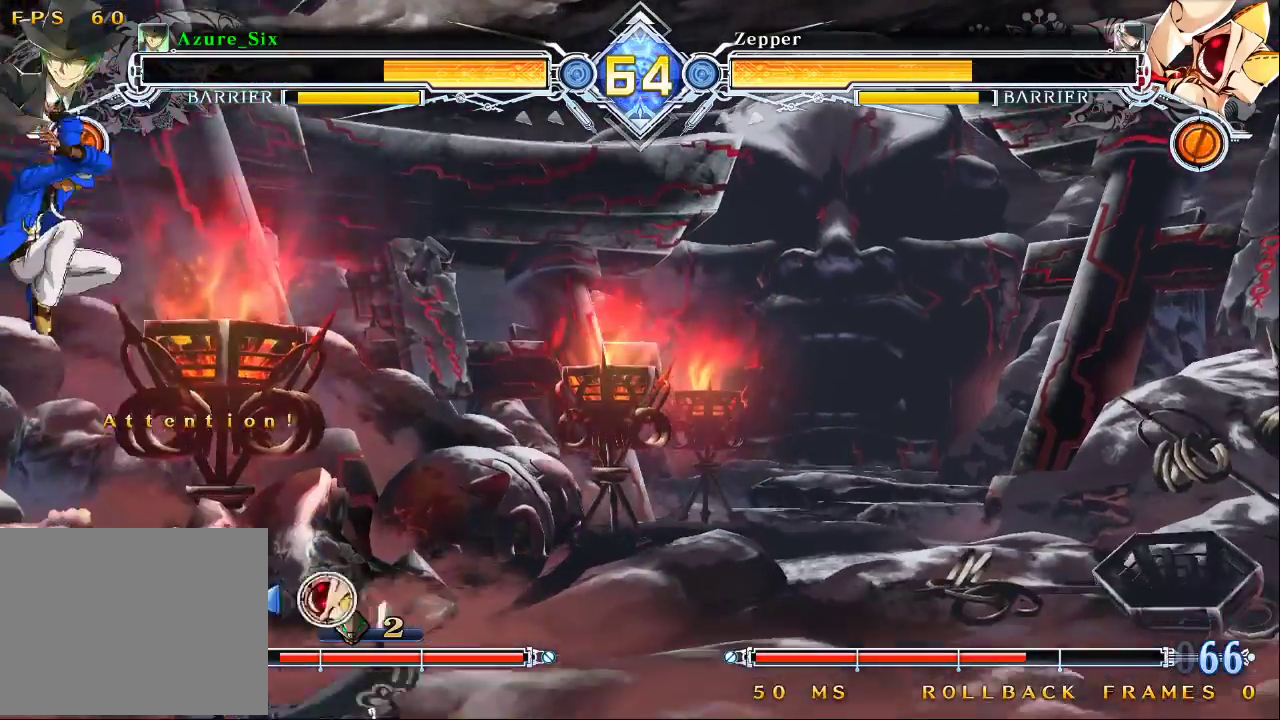
{"buttons": [], "left_stick": "center", "events": [[133, "CROSS", "down"], [200, "CROSS", "up"]]}
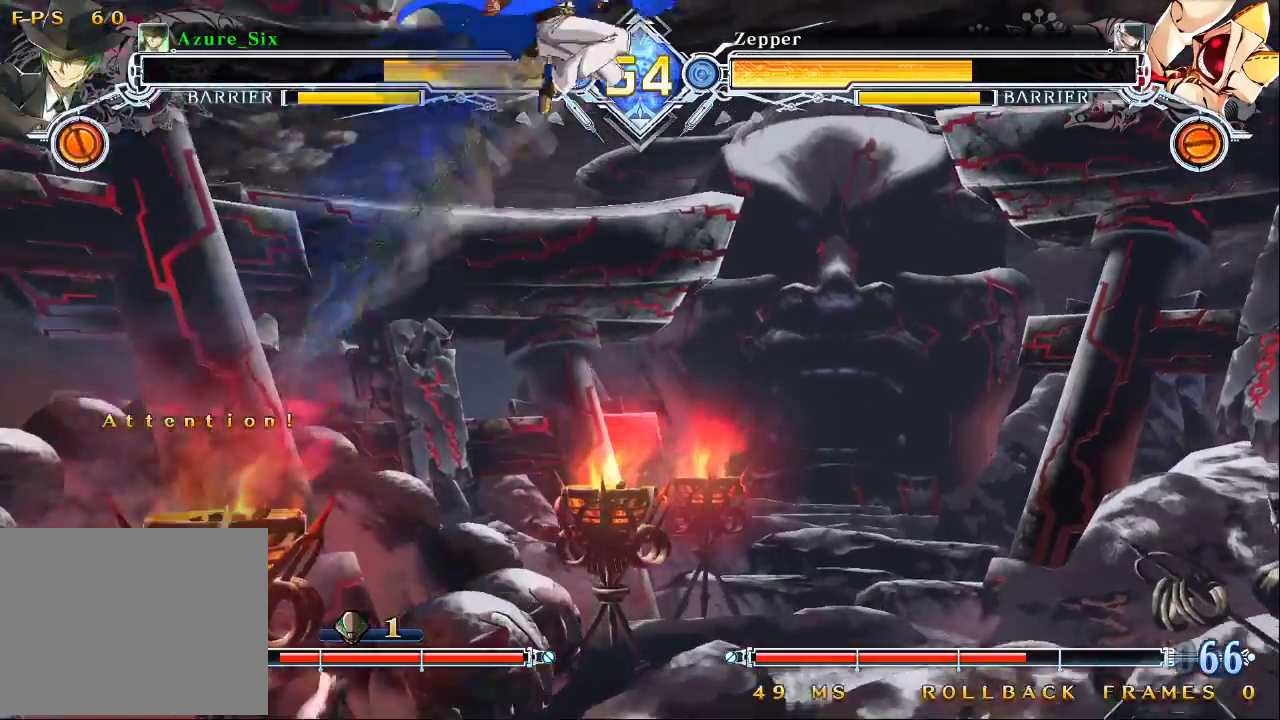
{"buttons": [], "left_stick": "center", "events": []}
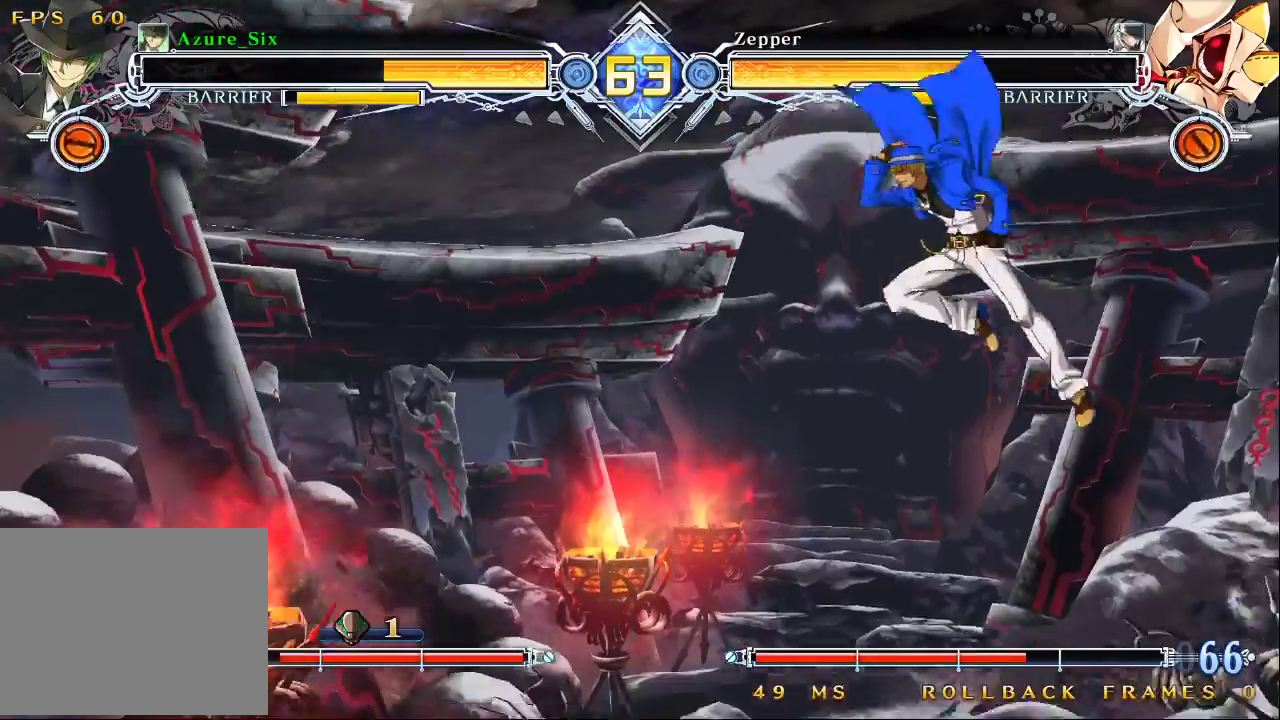
{"buttons": [], "left_stick": "center", "events": [[233, "CROSS", "down"], [433, "CROSS", "up"]]}
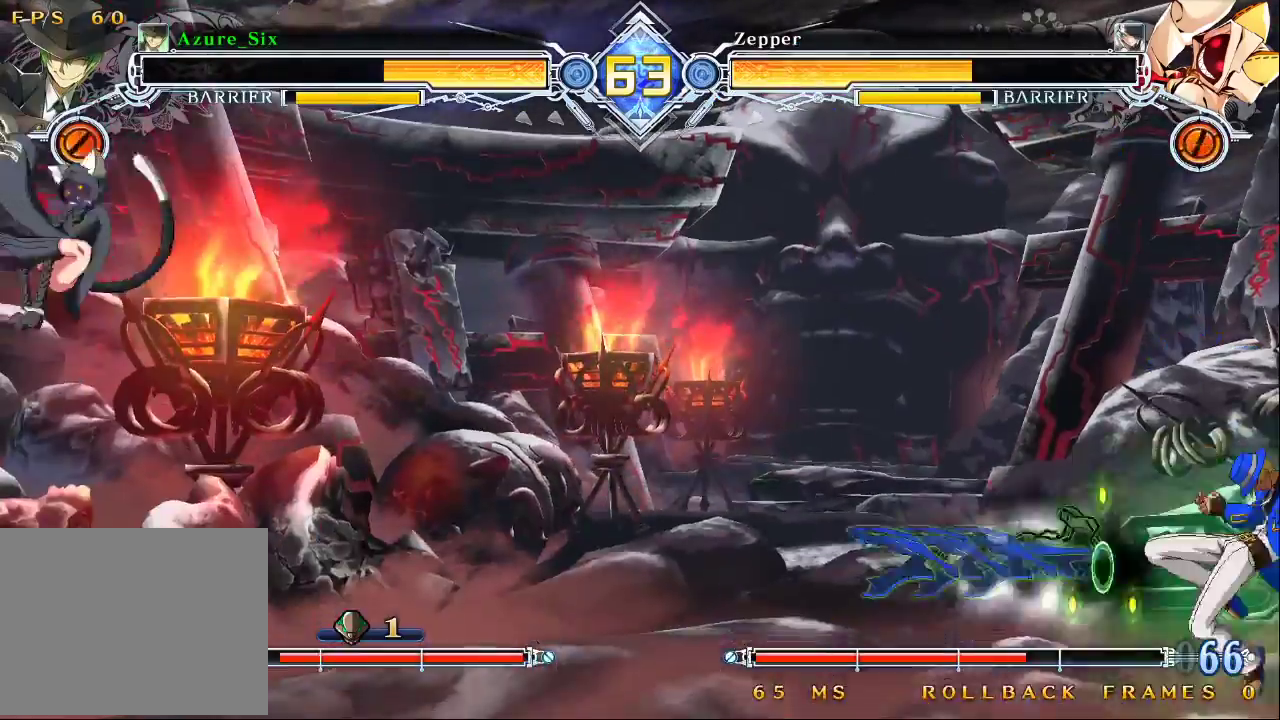
{"buttons": [], "left_stick": "center", "events": []}
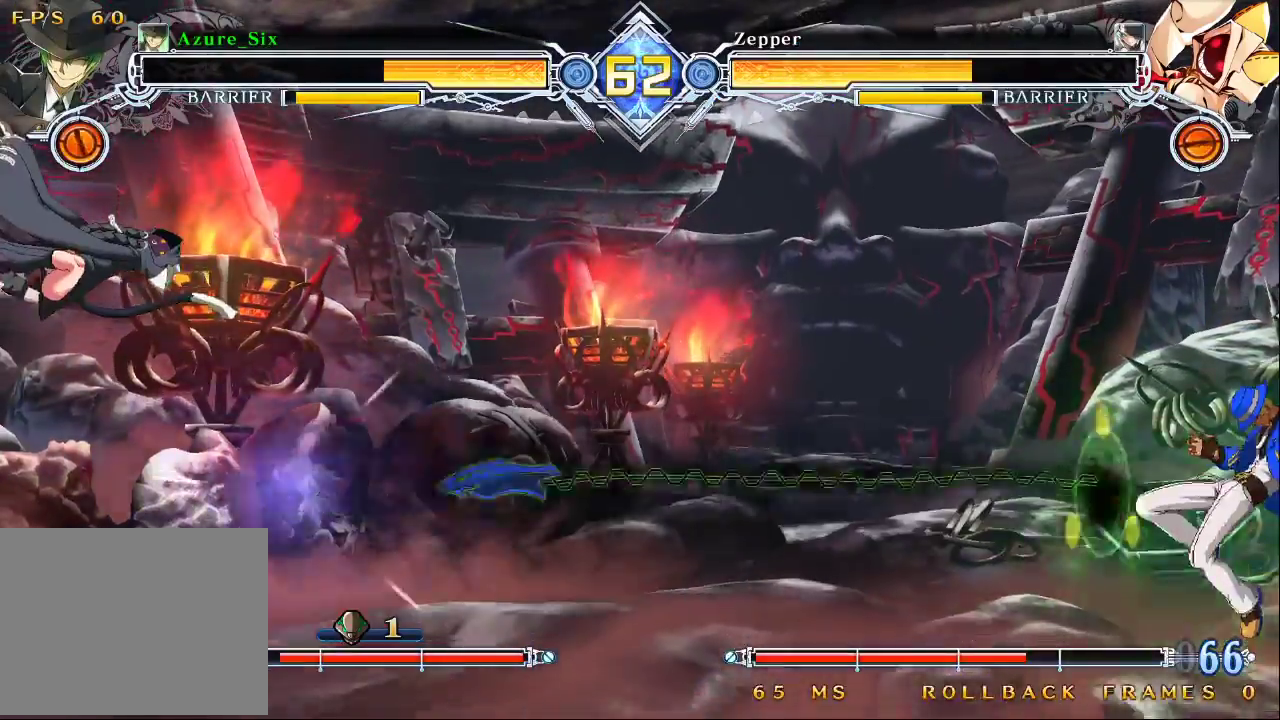
{"buttons": [], "left_stick": "center", "events": [[233, "left_stick", "down"], [333, "CROSS", "down"], [367, "left_stick", "center"], [433, "CROSS", "up"]]}
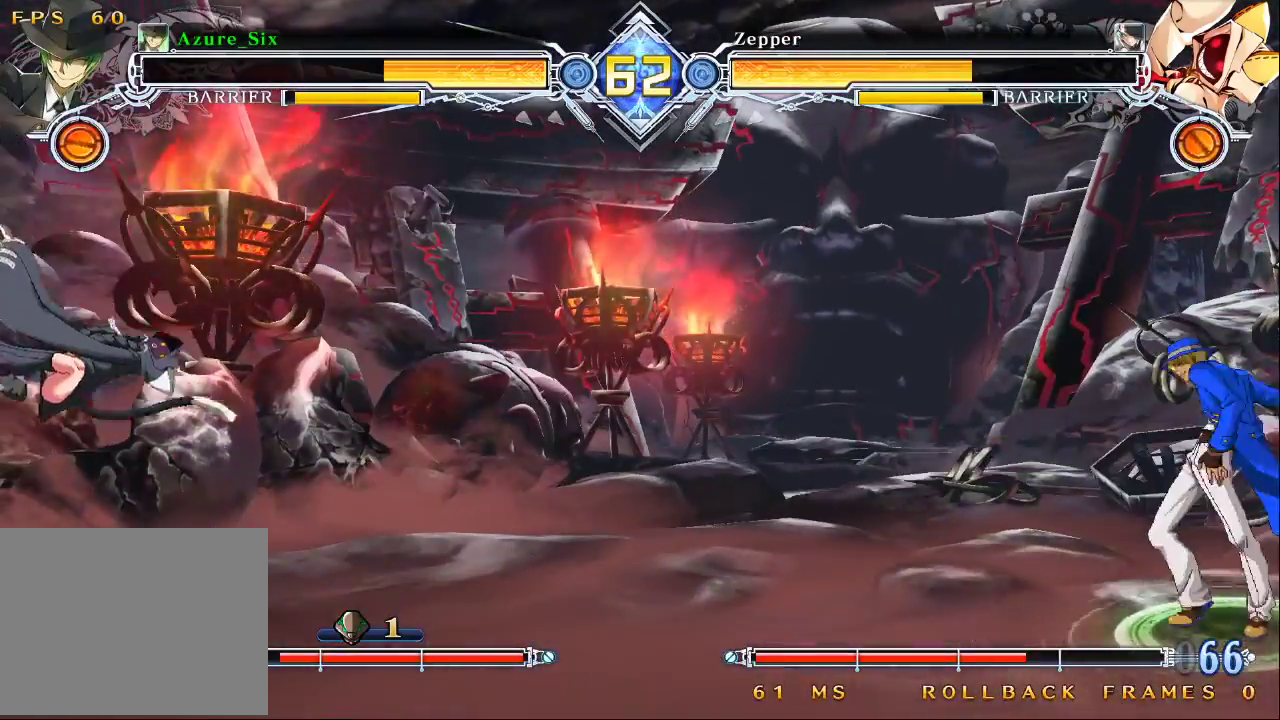
{"buttons": [], "left_stick": "center", "events": [[67, "left_stick", "left"], [133, "left_stick", "center"], [200, "left_stick", "left"], [433, "left_stick", "center"]]}
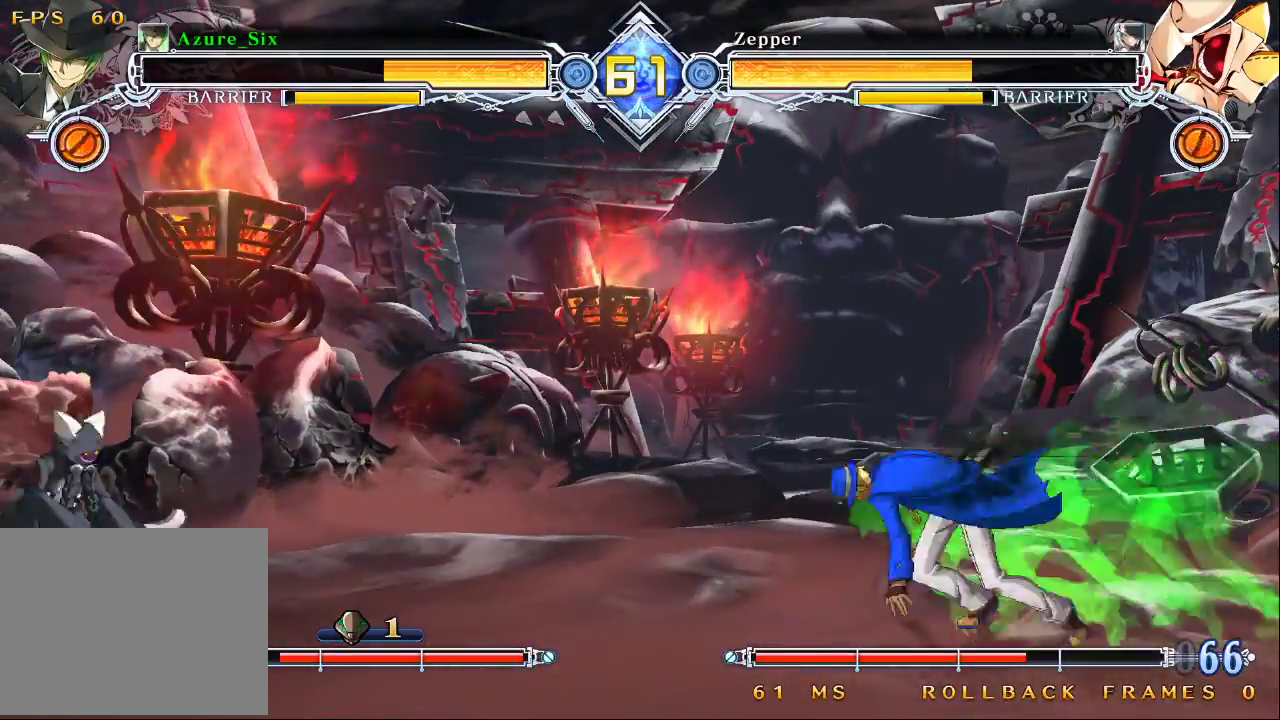
{"buttons": [], "left_stick": "left", "events": [[367, "left_stick", "left"]]}
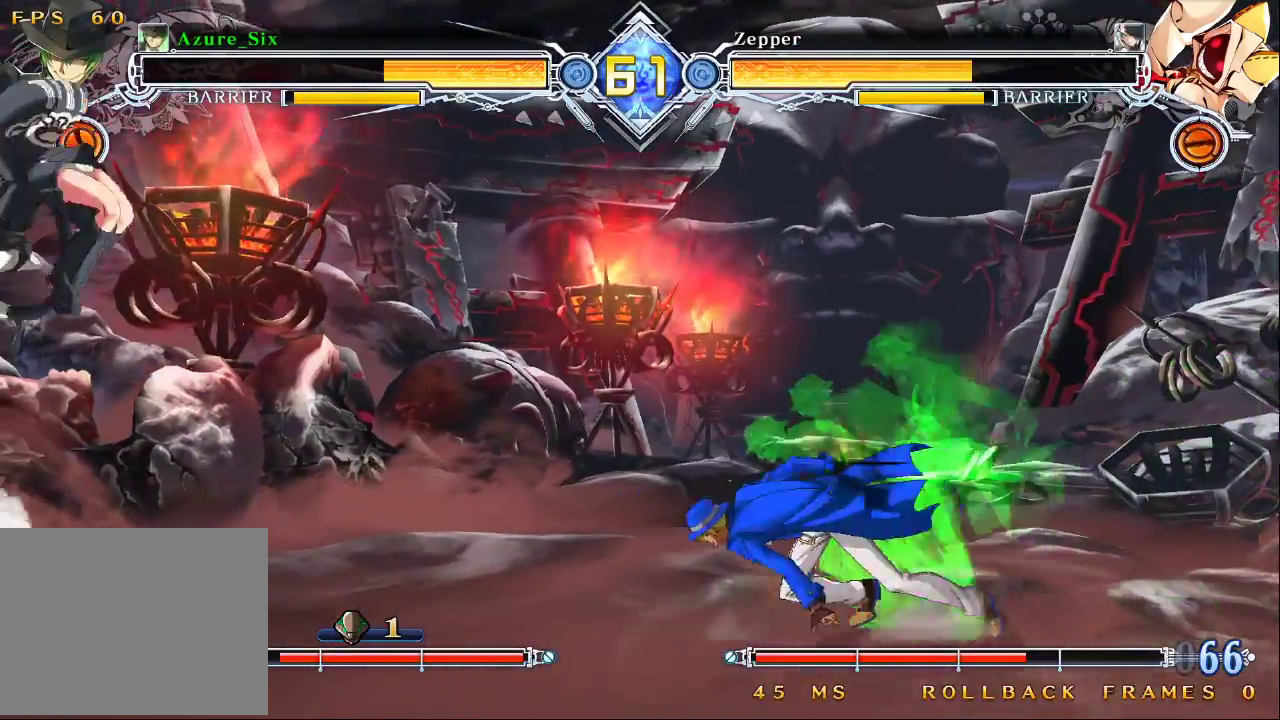
{"buttons": [], "left_stick": "center", "events": [[133, "left_stick", "center"]]}
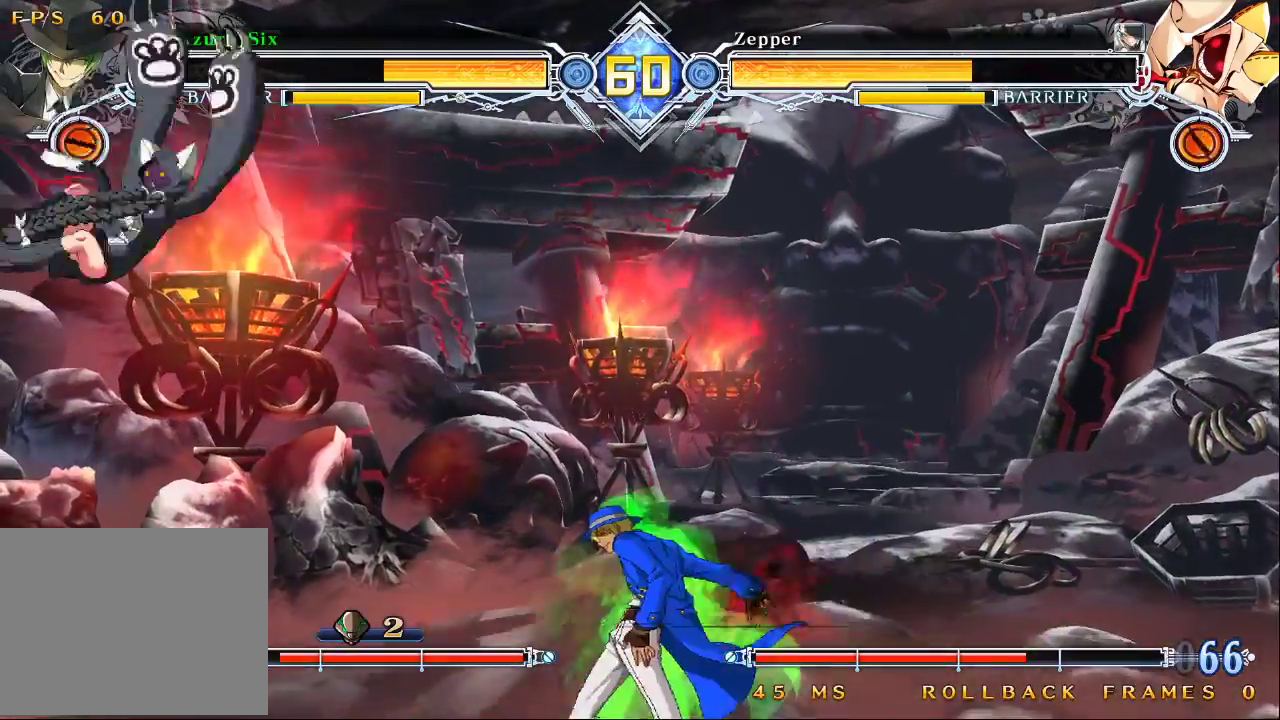
{"buttons": [], "left_stick": "center", "events": [[167, "left_stick", "left"], [267, "SQUARE", "down"], [267, "left_stick", "center"], [367, "SQUARE", "up"]]}
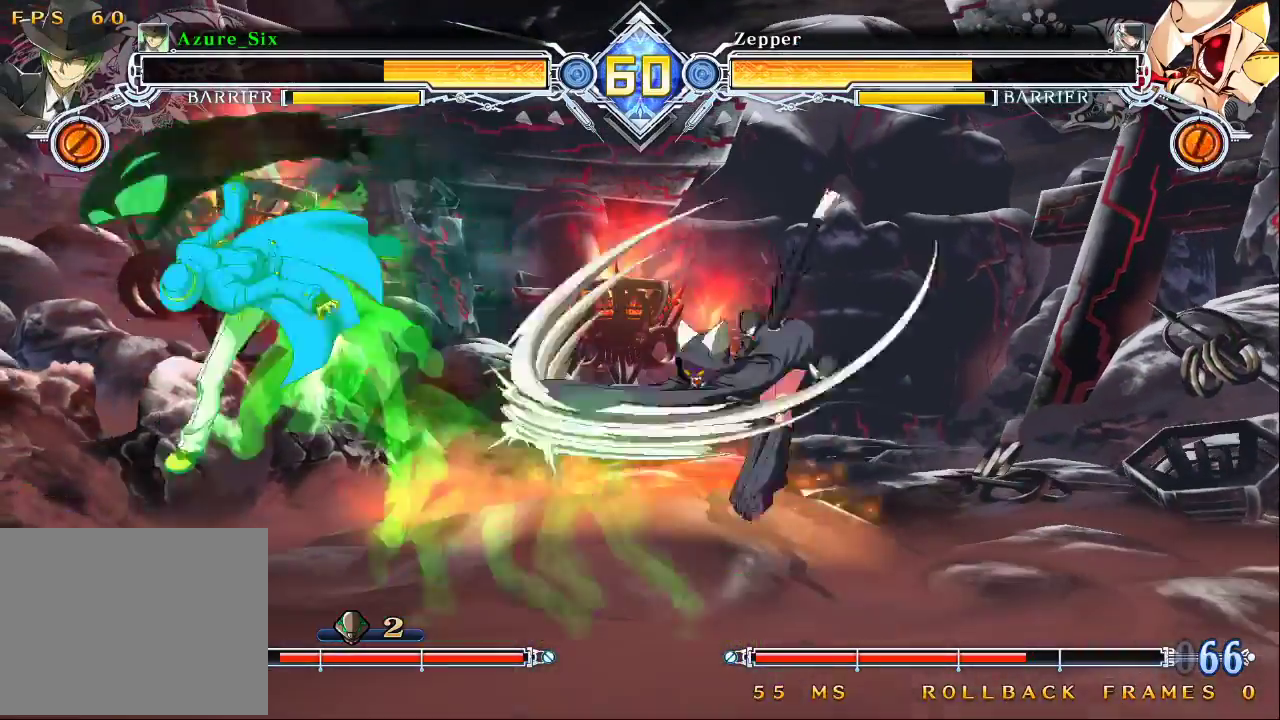
{"buttons": [], "left_stick": "up-left", "events": [[267, "left_stick", "down"], [333, "left_stick", "up-left"]]}
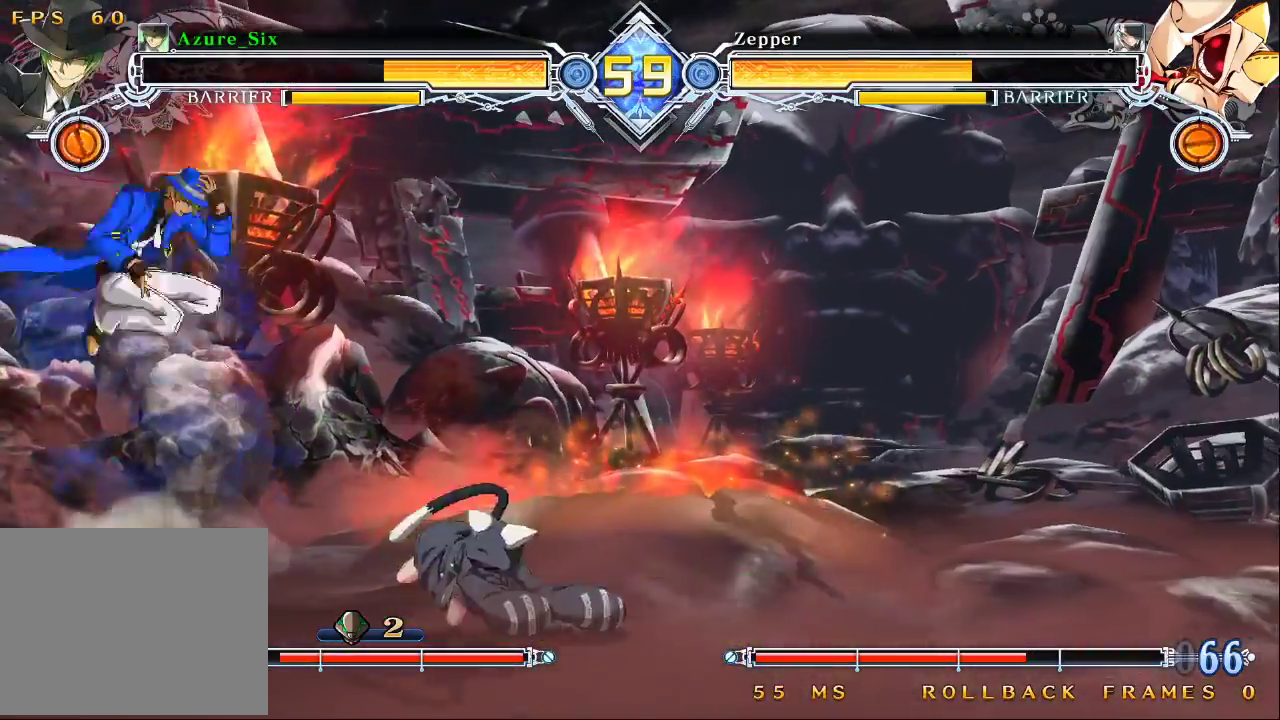
{"buttons": ["CROSS"], "left_stick": "center", "events": [[33, "left_stick", "right"], [67, "CROSS", "down"], [167, "left_stick", "center"], [200, "CROSS", "up"], [467, "CROSS", "down"]]}
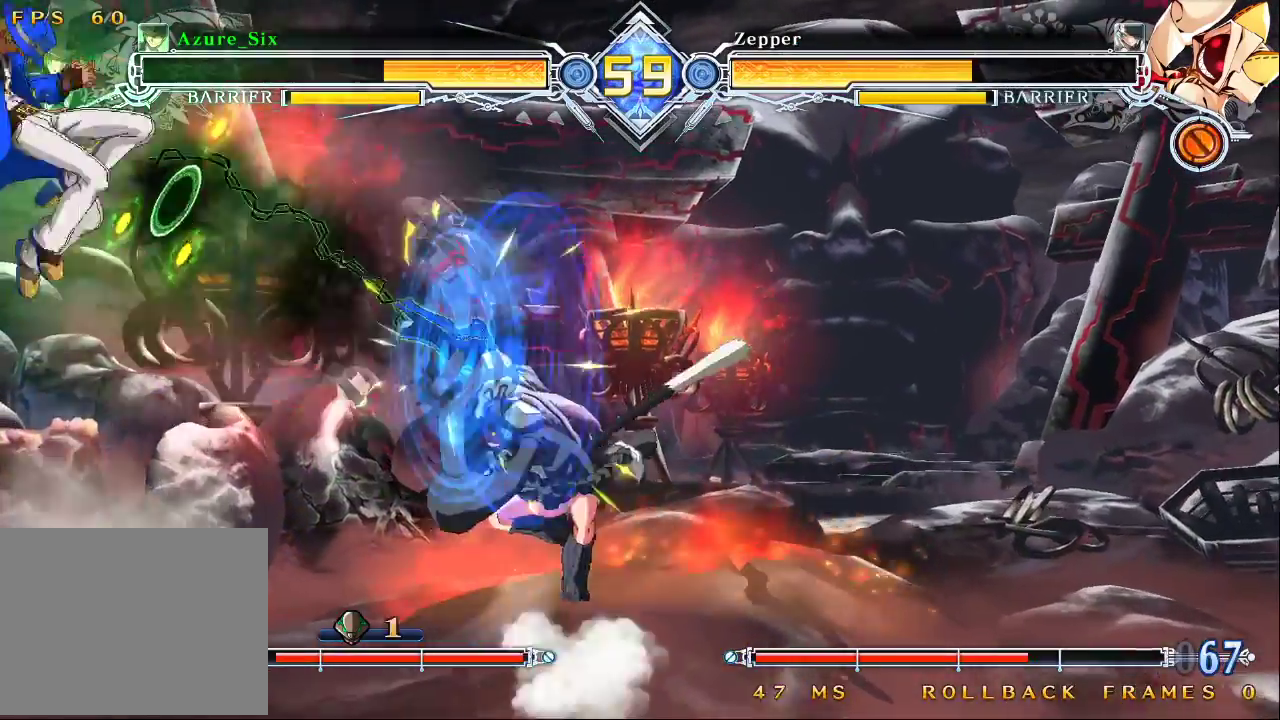
{"buttons": [], "left_stick": "left", "events": [[67, "CROSS", "up"], [67, "left_stick", "down"], [233, "R1", "down"], [333, "left_stick", "center"], [367, "R1", "up"], [500, "left_stick", "left"]]}
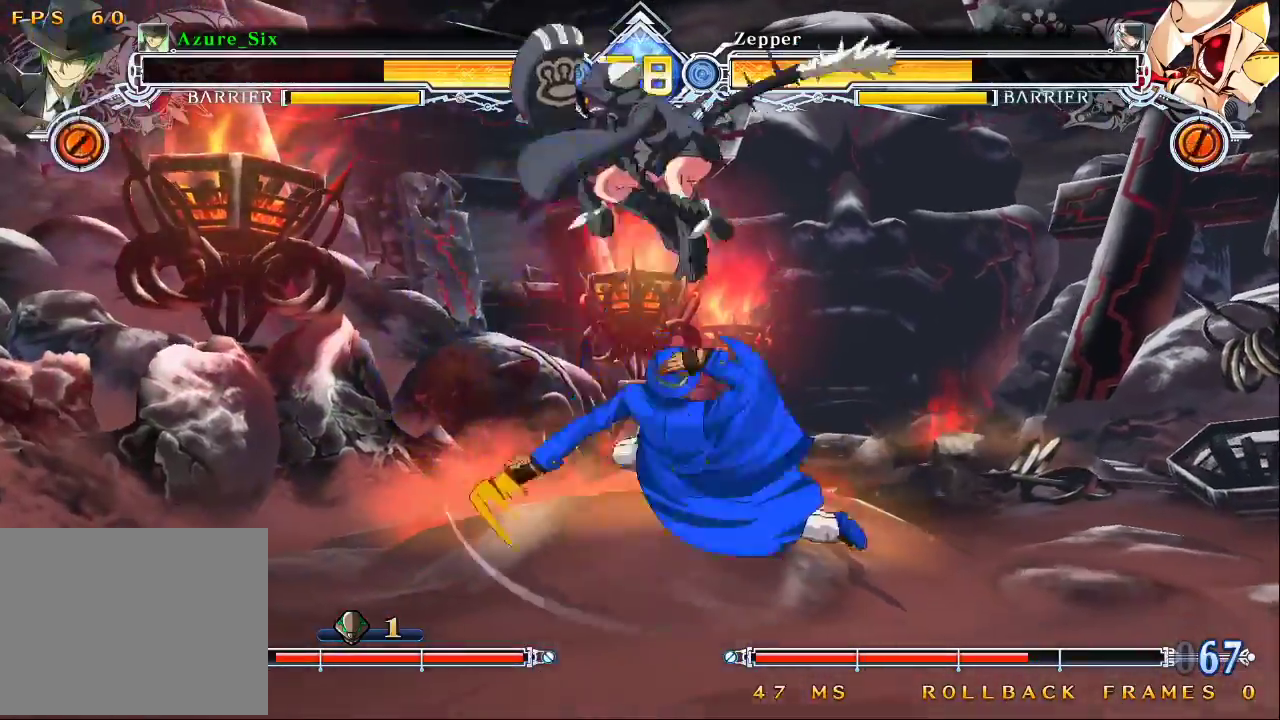
{"buttons": [], "left_stick": "down", "events": [[67, "left_stick", "center"], [233, "R1", "down"], [367, "R1", "up"], [367, "left_stick", "down"]]}